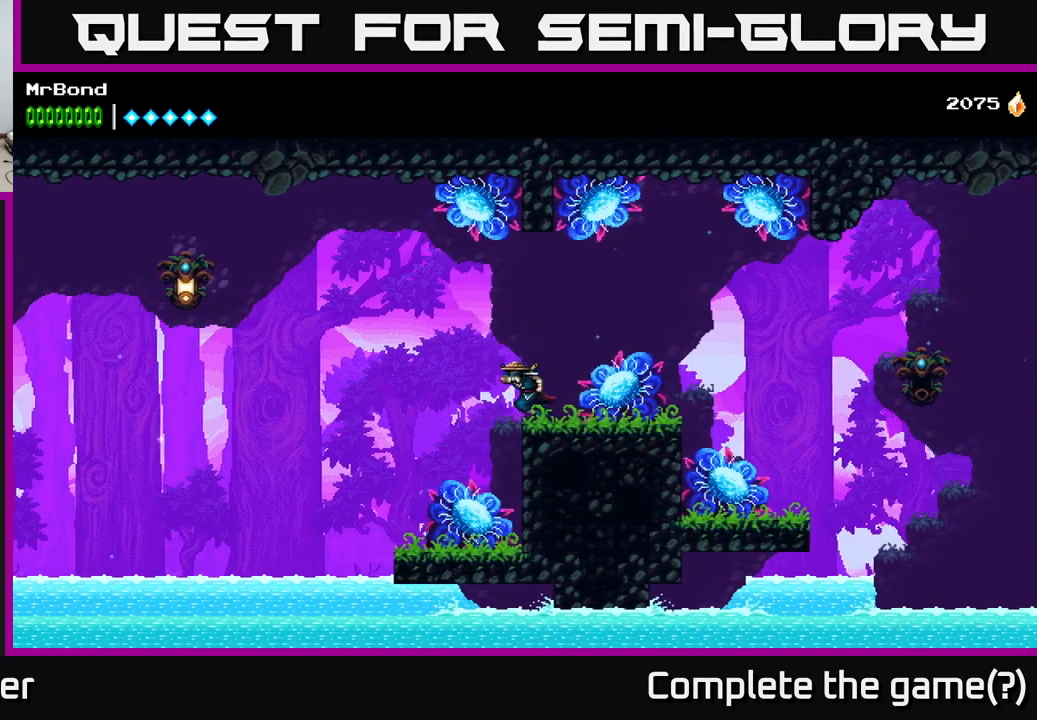
Gameplay with a controller (Xbox layout); each line is a JSON object with the inputs held at the frame after it. "events" lists button and stick changes between this image and that frame as [ms after this image, input, new state], when the widget could be followed in between. Not read: left_stick.
{"buttons": ["B", "DPAD_LEFT"], "right_stick": "center", "events": [[217, "A", "up"], [500, "B", "down"]]}
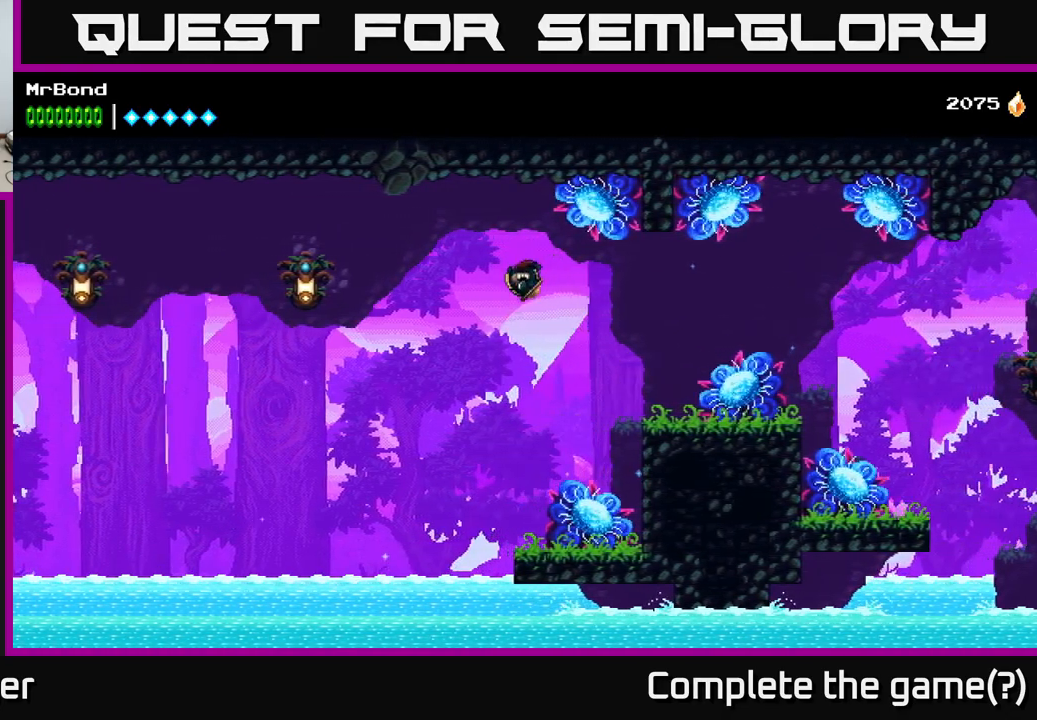
{"buttons": ["DPAD_LEFT"], "right_stick": "center", "events": [[233, "B", "up"]]}
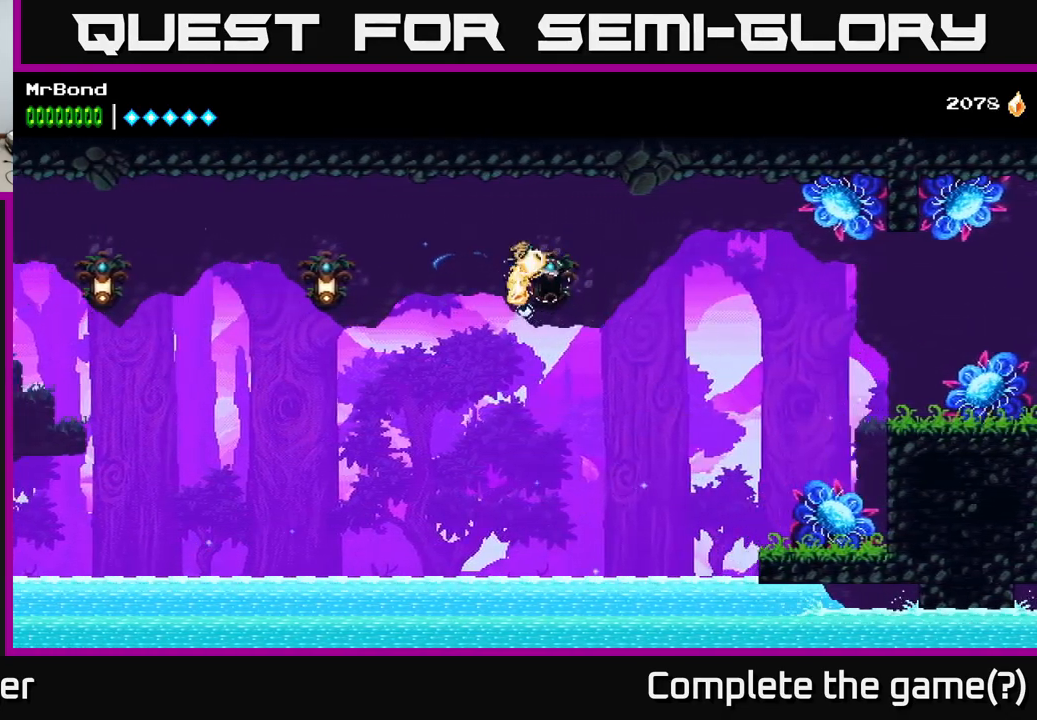
{"buttons": ["DPAD_LEFT"], "right_stick": "center", "events": [[133, "B", "down"], [267, "B", "up"]]}
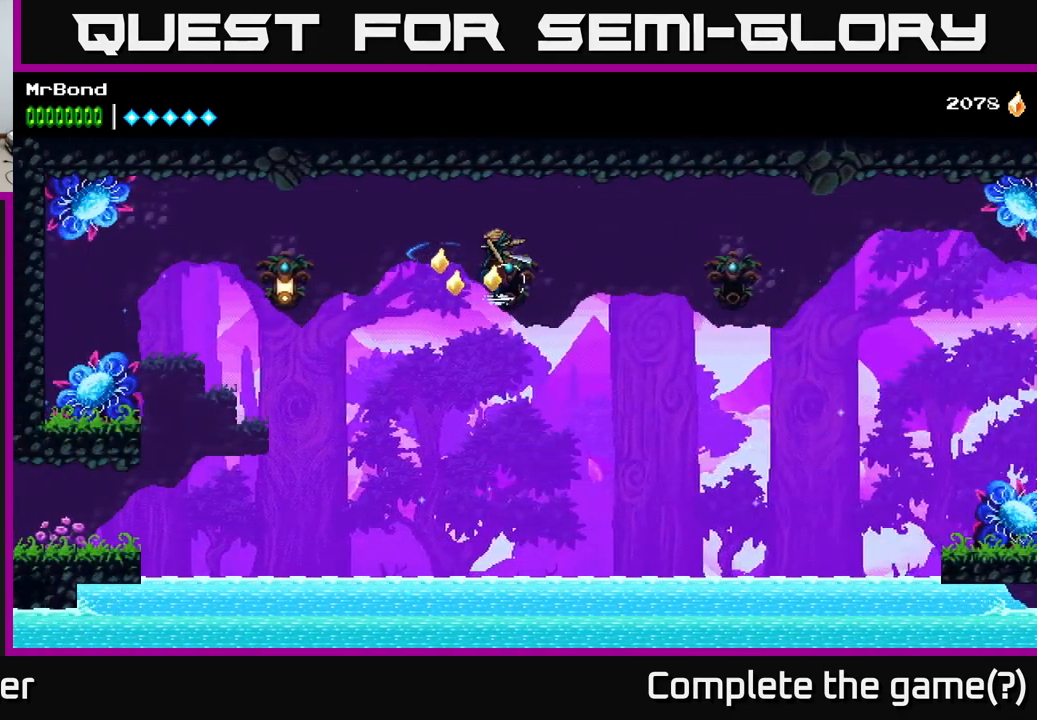
{"buttons": ["DPAD_LEFT"], "right_stick": "center", "events": [[233, "B", "down"], [417, "B", "up"]]}
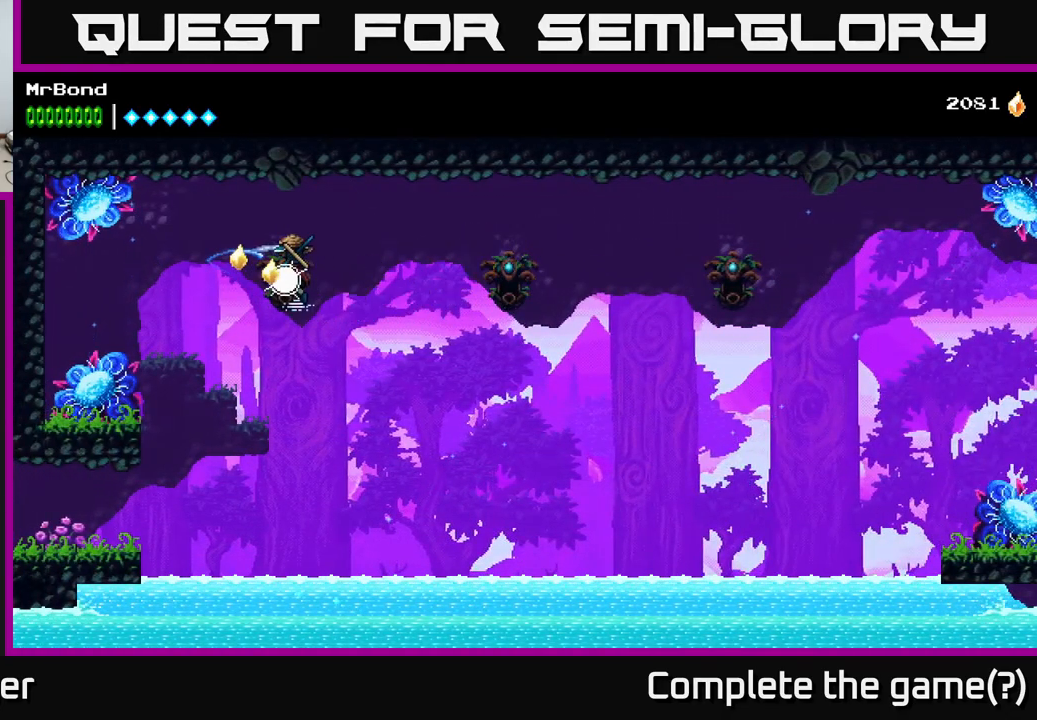
{"buttons": ["DPAD_LEFT"], "right_stick": "center", "events": []}
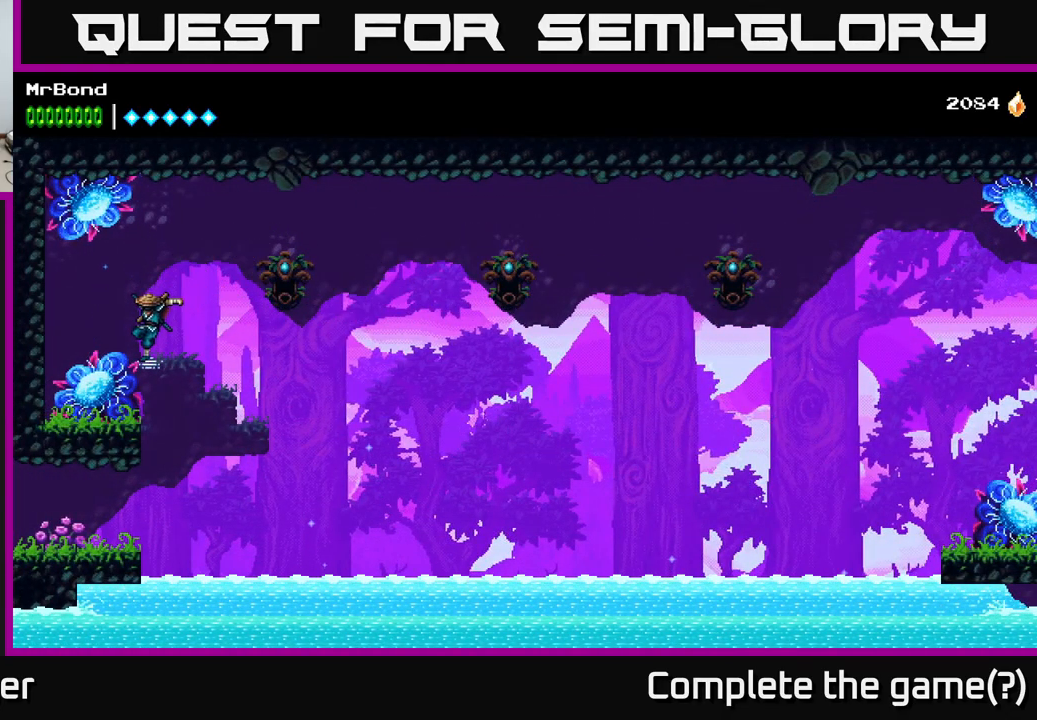
{"buttons": ["DPAD_RIGHT"], "right_stick": "center", "events": [[150, "DPAD_LEFT", "up"], [467, "DPAD_RIGHT", "down"]]}
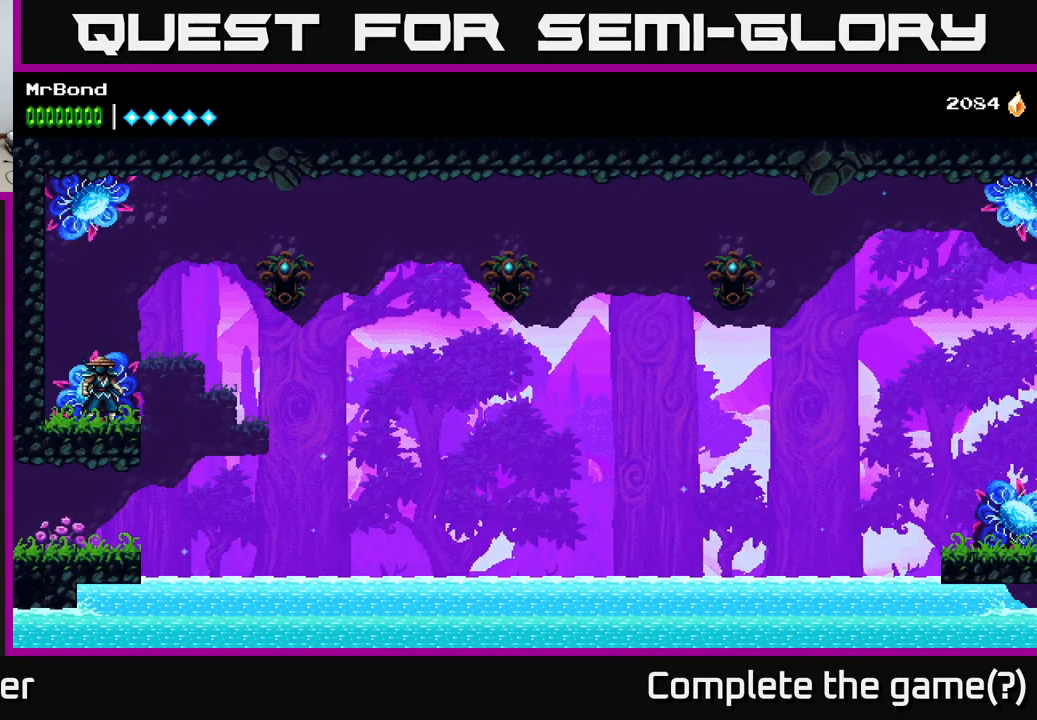
{"buttons": [], "right_stick": "center", "events": [[50, "DPAD_RIGHT", "up"], [83, "DPAD_LEFT", "down"], [100, "X", "down"], [167, "DPAD_LEFT", "up"], [183, "X", "up"]]}
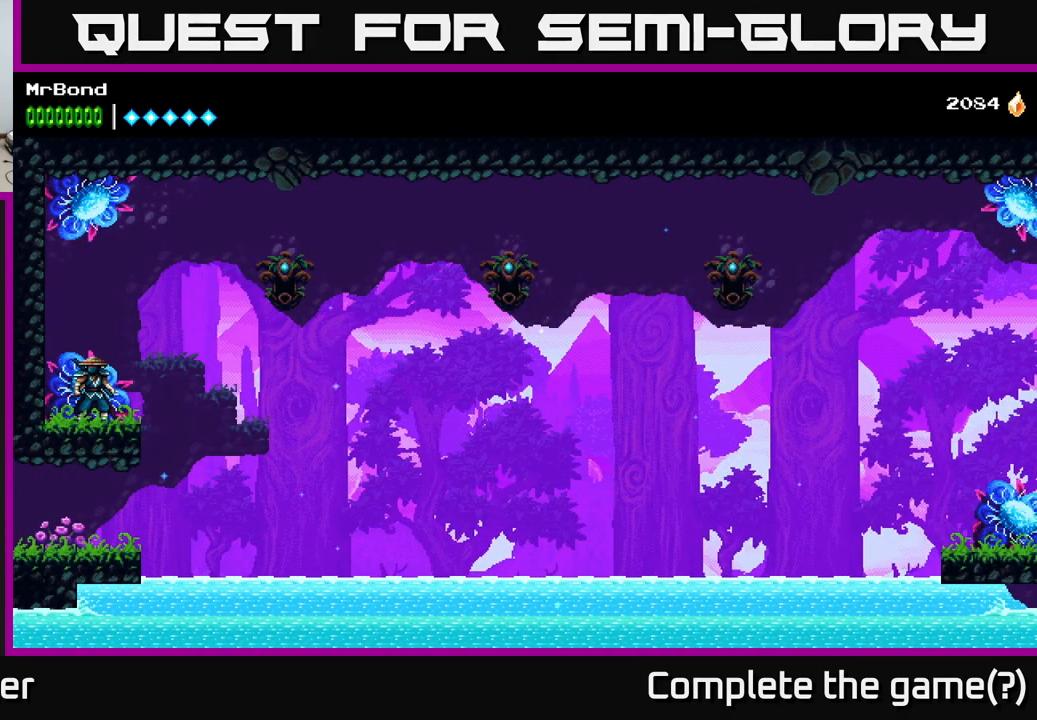
{"buttons": ["B", "DPAD_RIGHT"], "right_stick": "center", "events": [[117, "DPAD_RIGHT", "down"], [217, "A", "down"], [400, "A", "up"], [400, "B", "down"]]}
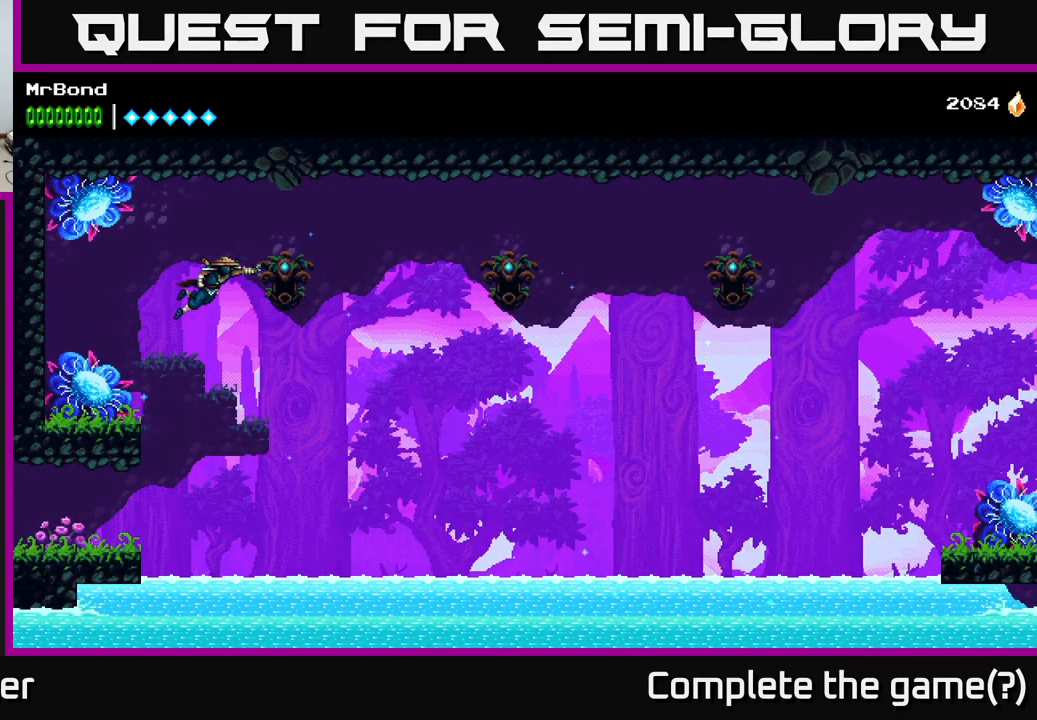
{"buttons": ["B", "DPAD_RIGHT"], "right_stick": "center", "events": [[67, "B", "up"], [467, "B", "down"]]}
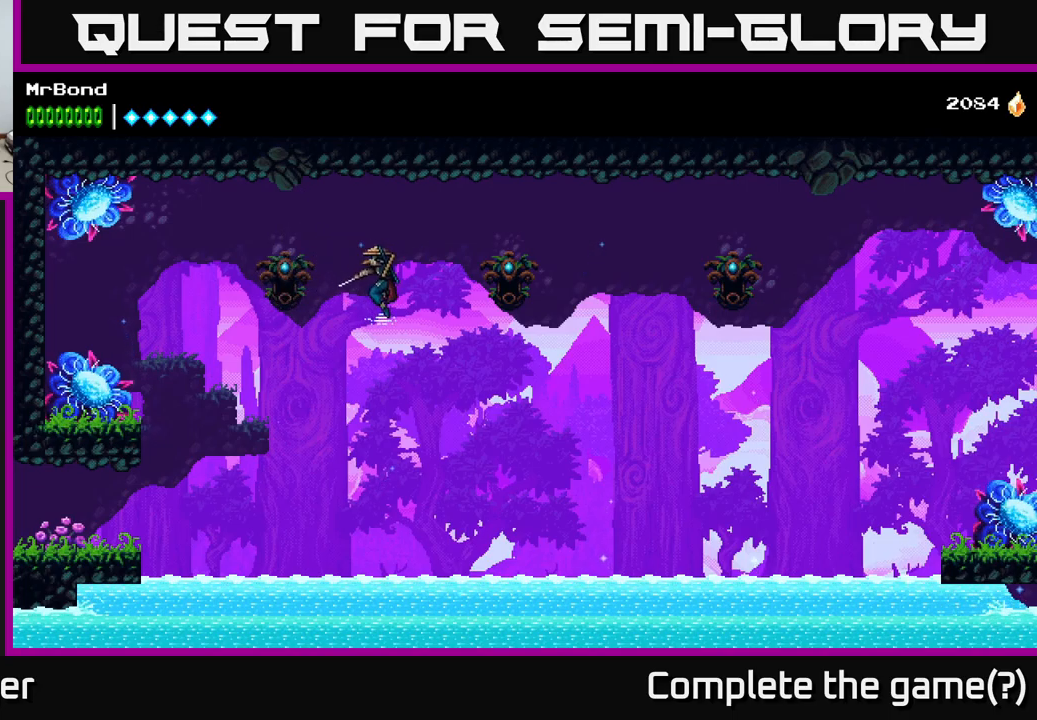
{"buttons": ["DPAD_RIGHT"], "right_stick": "center", "events": [[150, "B", "up"]]}
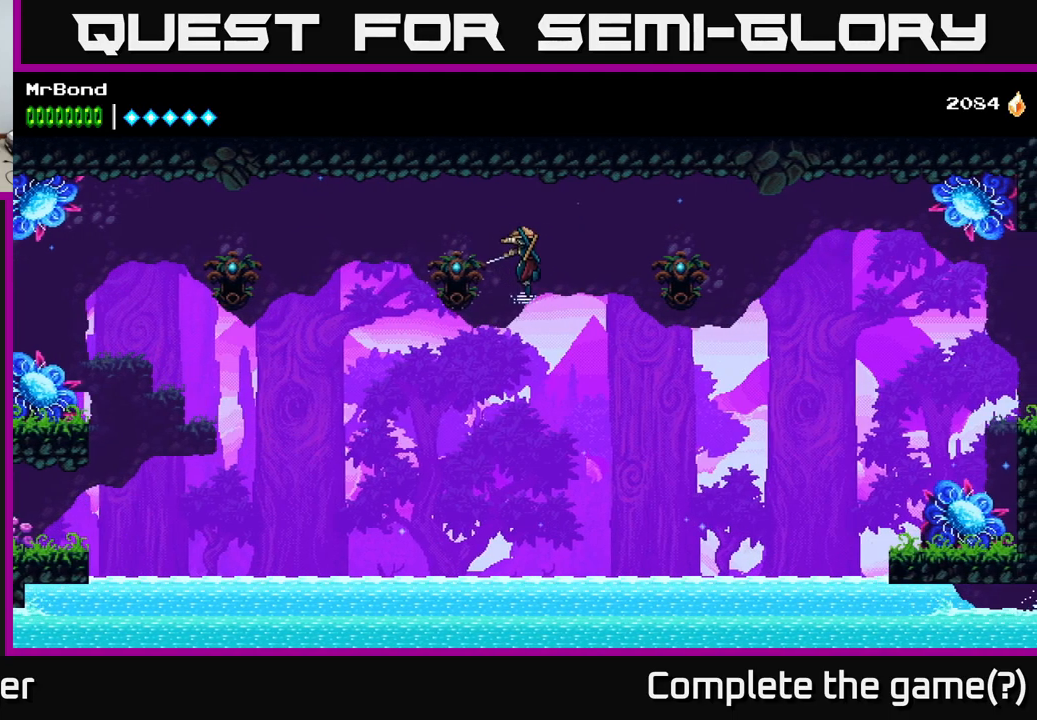
{"buttons": ["DPAD_RIGHT"], "right_stick": "center", "events": [[117, "B", "down"], [234, "B", "up"]]}
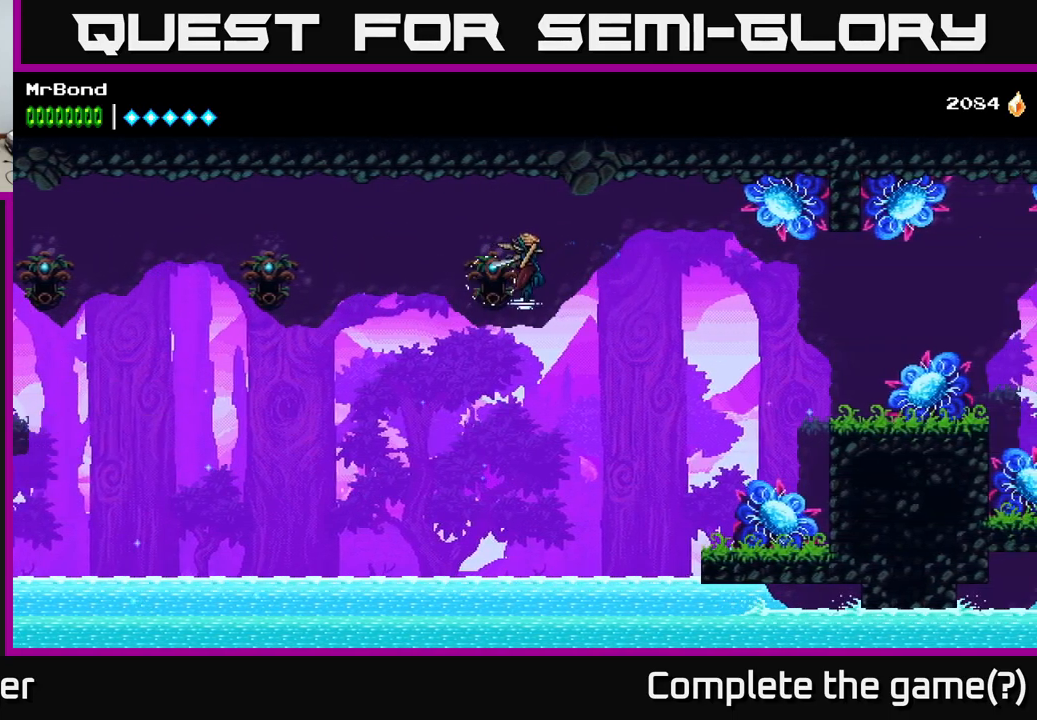
{"buttons": ["A", "DPAD_RIGHT"], "right_stick": "center", "events": [[500, "A", "down"]]}
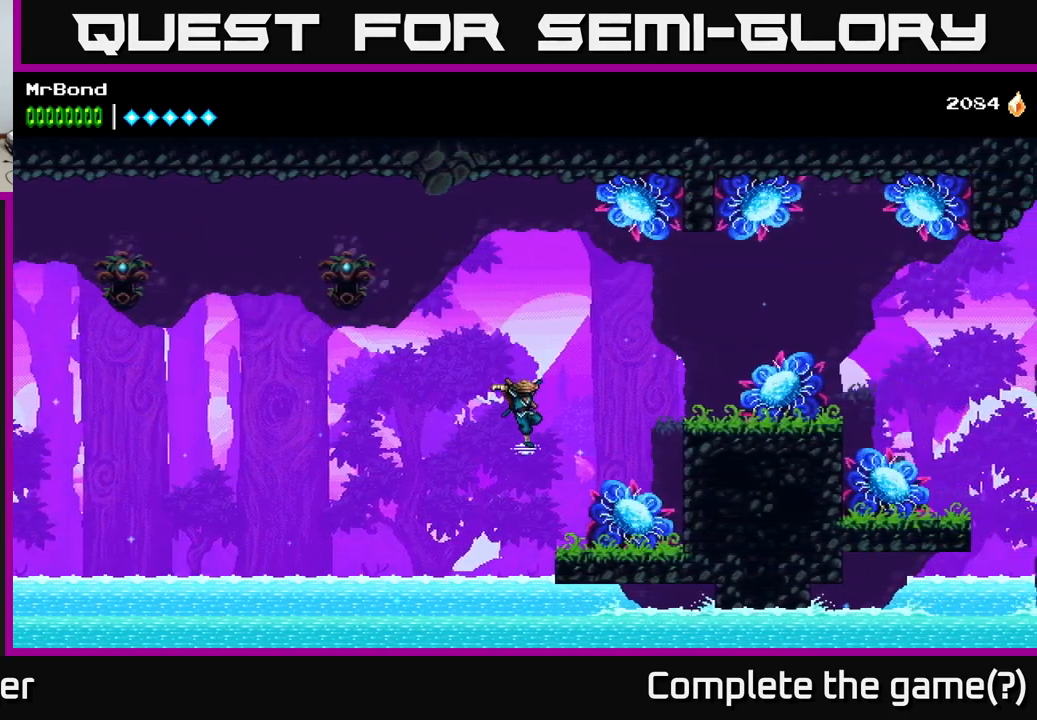
{"buttons": [], "right_stick": "center", "events": [[200, "A", "up"], [334, "DPAD_RIGHT", "up"]]}
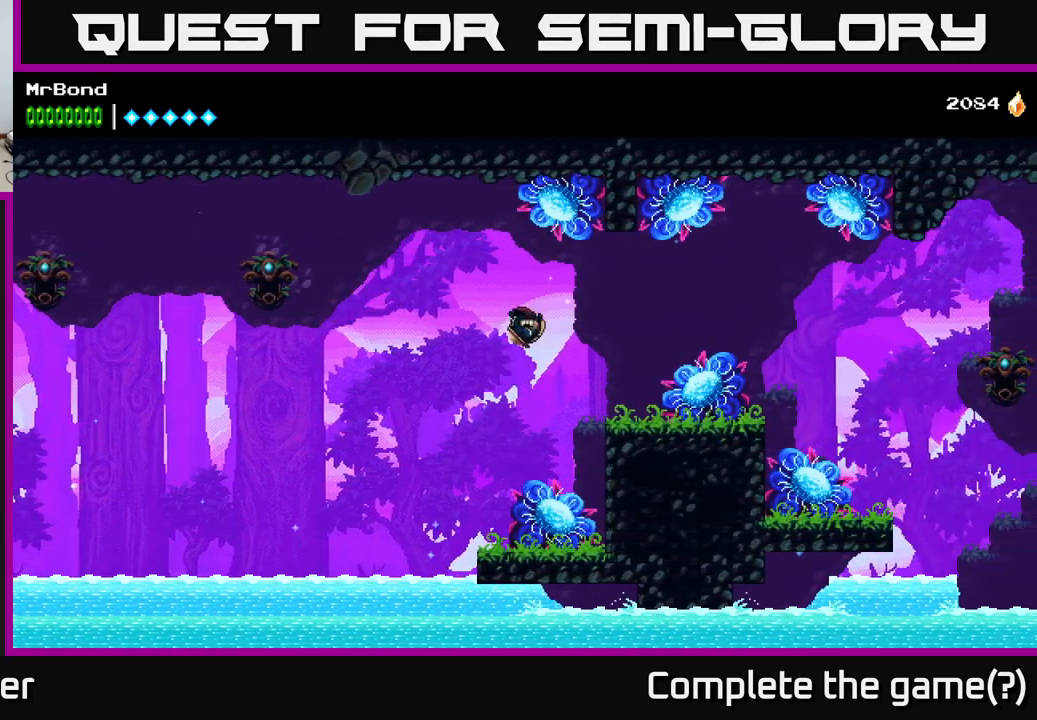
{"buttons": ["DPAD_RIGHT"], "right_stick": "center", "events": [[334, "X", "down"], [400, "DPAD_RIGHT", "down"], [450, "X", "up"]]}
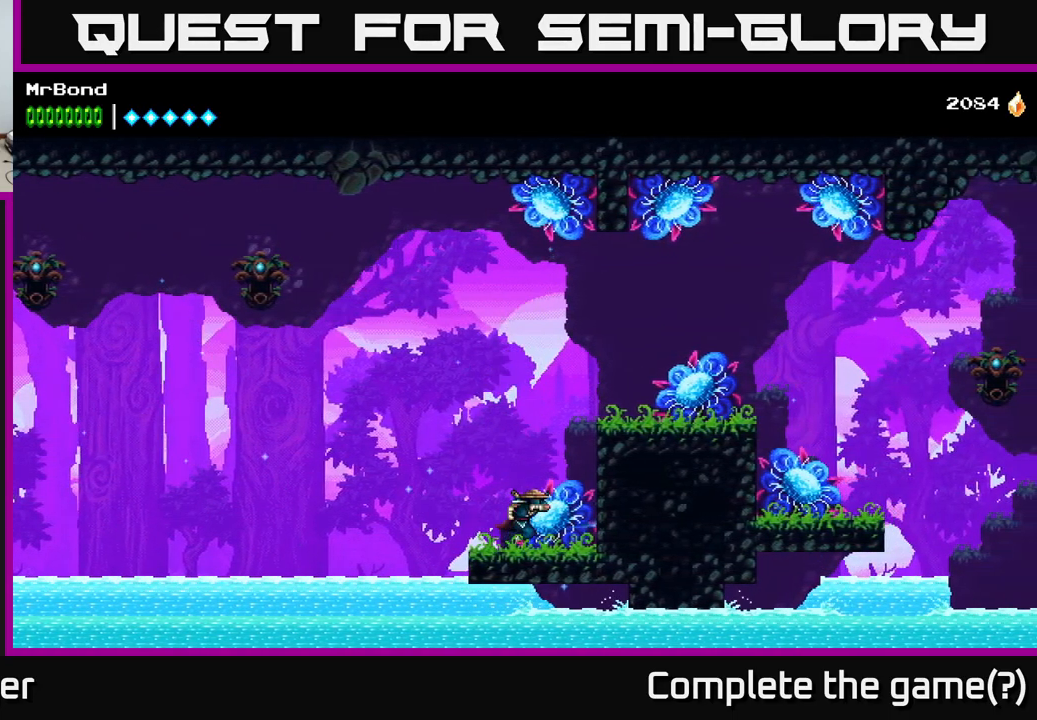
{"buttons": ["DPAD_RIGHT"], "right_stick": "center", "events": [[34, "A", "down"], [367, "A", "up"]]}
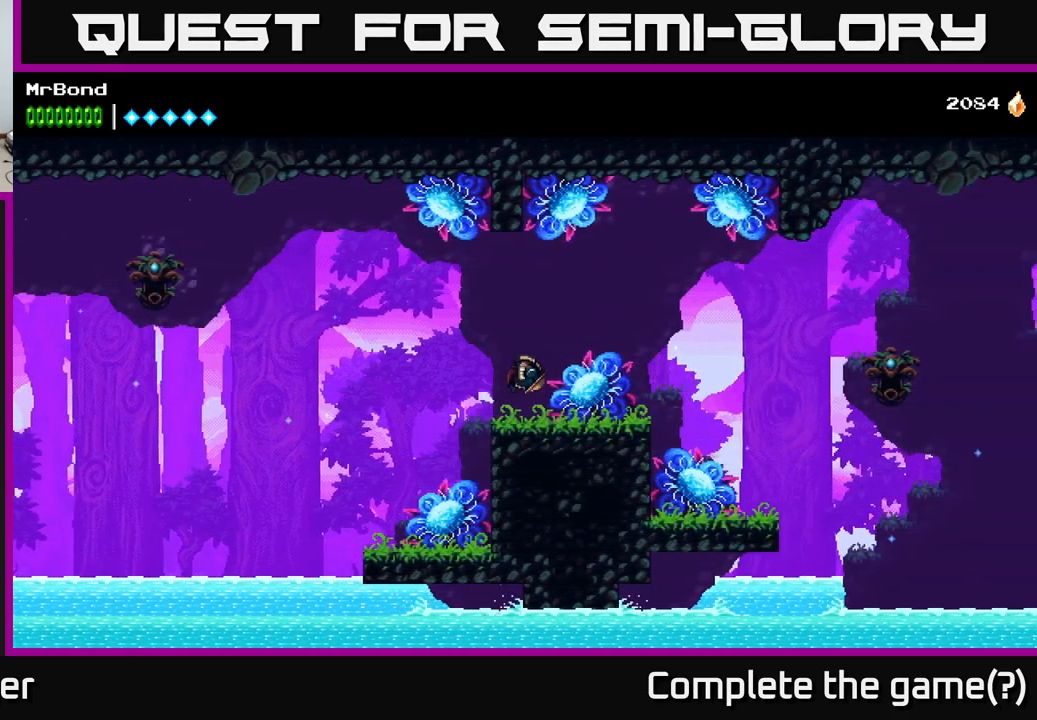
{"buttons": [], "right_stick": "center", "events": [[34, "DPAD_RIGHT", "up"], [50, "L1", "down"], [217, "L1", "up"]]}
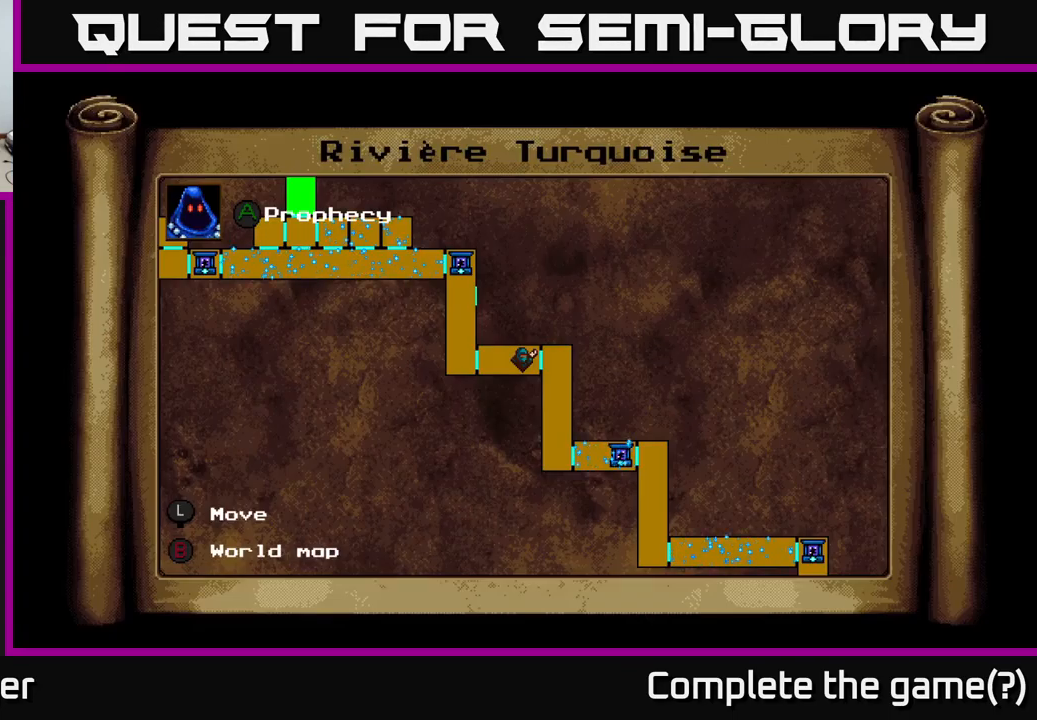
{"buttons": [], "right_stick": "center", "events": []}
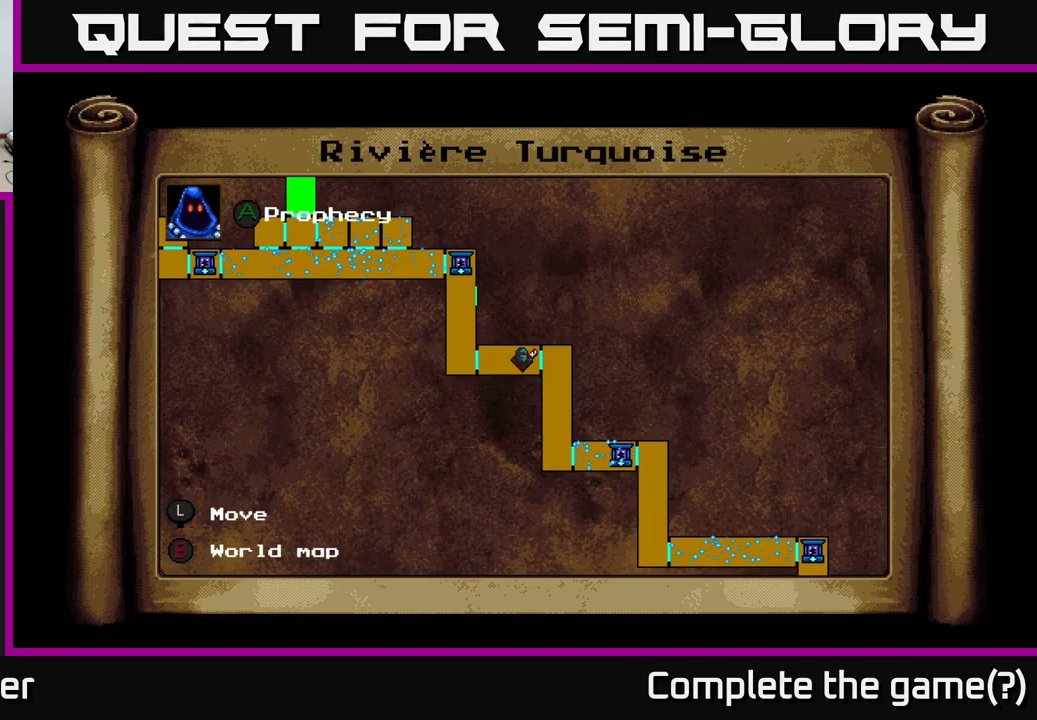
{"buttons": ["L1"], "right_stick": "center", "events": [[500, "L1", "down"]]}
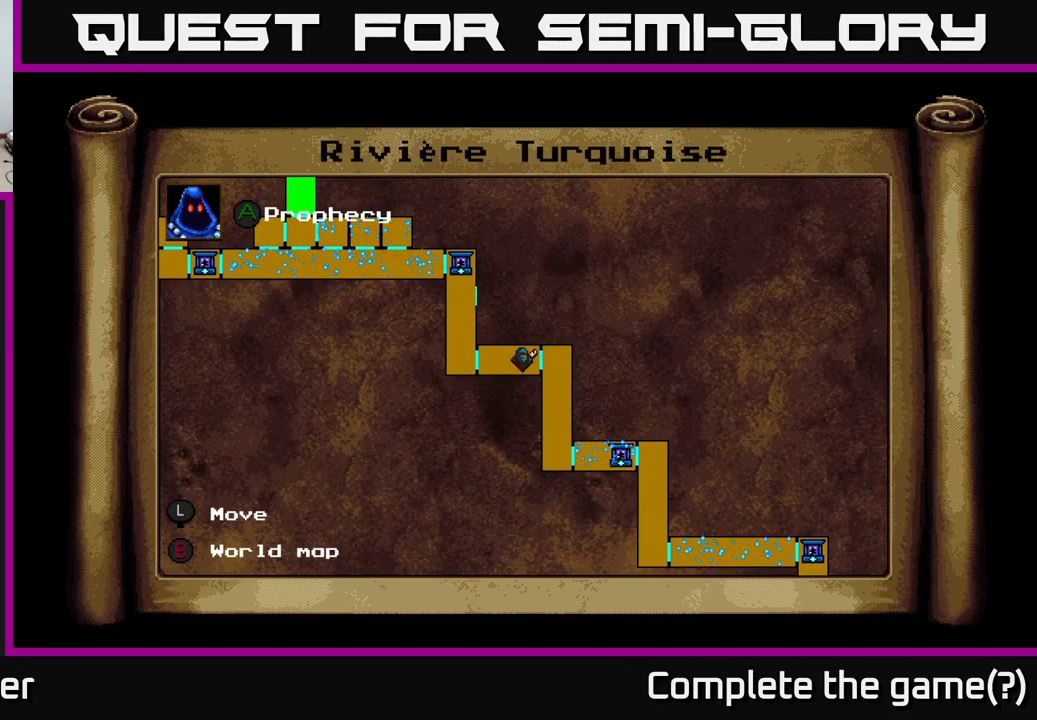
{"buttons": ["DPAD_RIGHT"], "right_stick": "center", "events": [[117, "L1", "up"], [134, "DPAD_RIGHT", "down"]]}
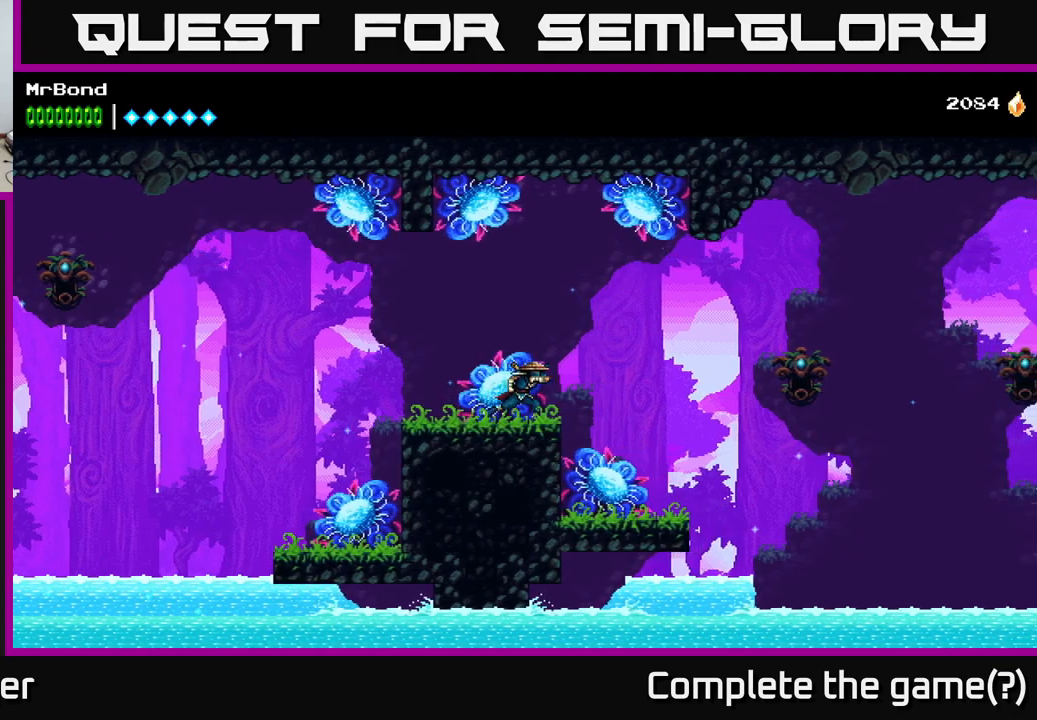
{"buttons": ["DPAD_RIGHT"], "right_stick": "center", "events": [[100, "A", "down"], [367, "A", "up"]]}
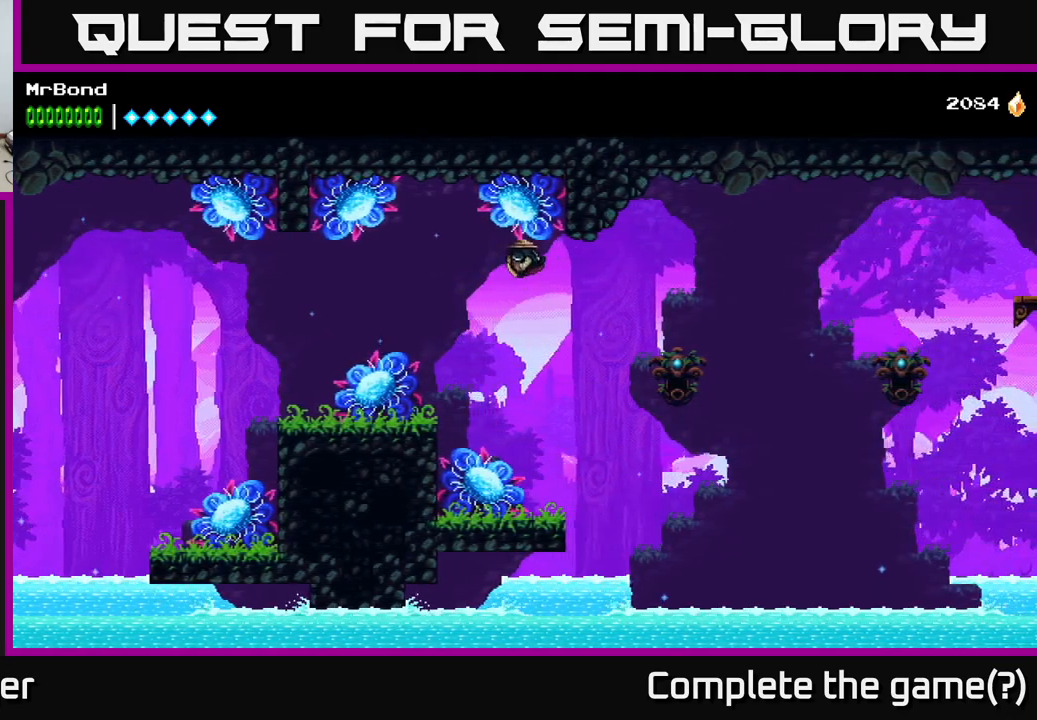
{"buttons": ["A", "DPAD_RIGHT"], "right_stick": "center", "events": [[350, "X", "down"], [450, "A", "down"], [467, "X", "up"]]}
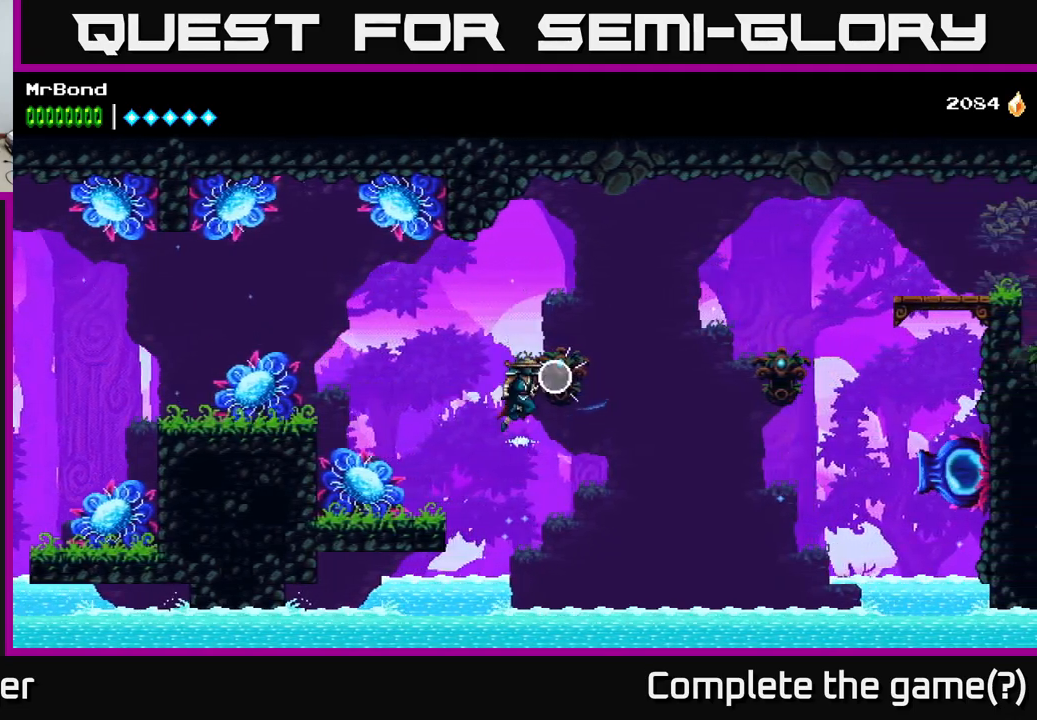
{"buttons": ["DPAD_RIGHT"], "right_stick": "center", "events": [[250, "A", "up"]]}
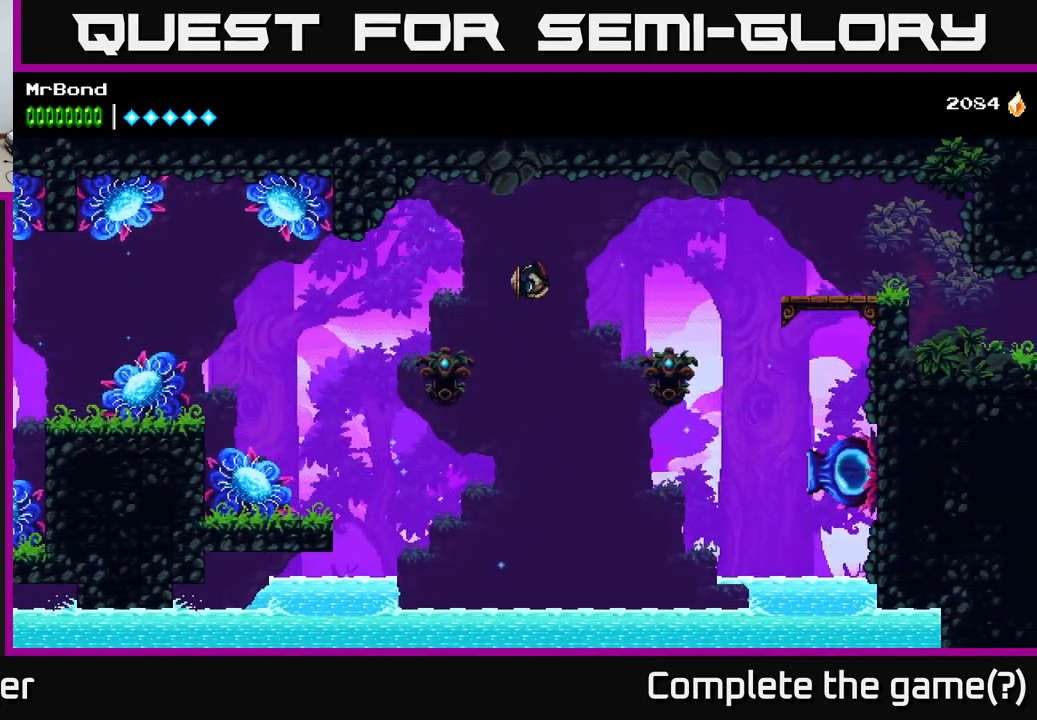
{"buttons": ["DPAD_RIGHT"], "right_stick": "center", "events": [[150, "X", "down"], [250, "A", "down"], [283, "X", "up"], [417, "A", "up"]]}
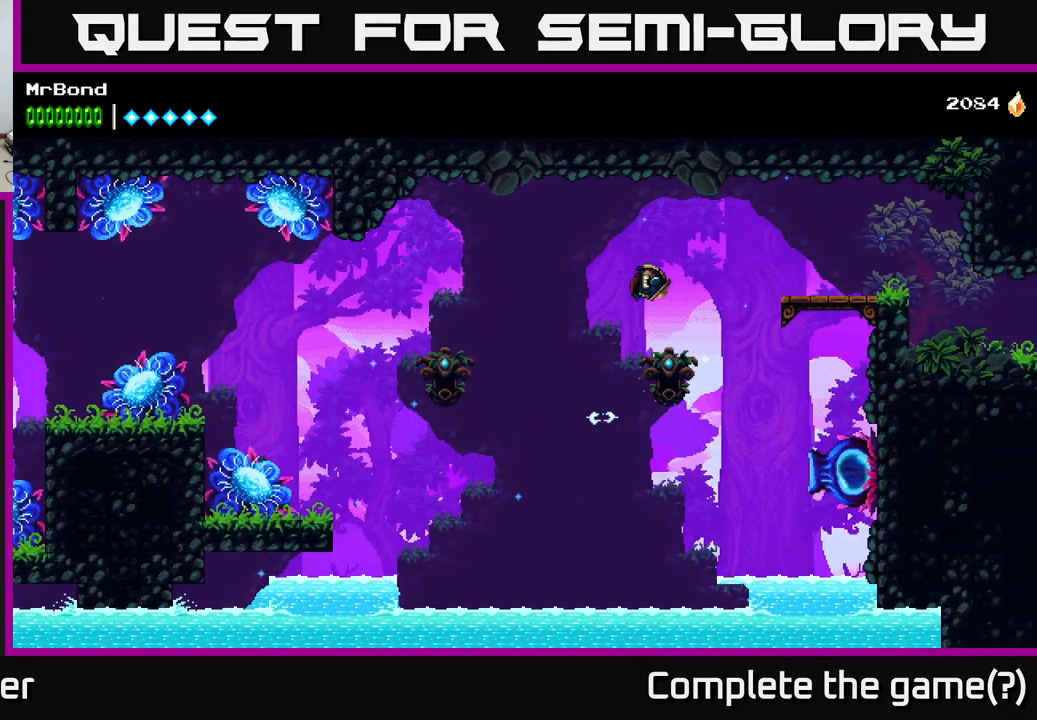
{"buttons": ["DPAD_RIGHT"], "right_stick": "center", "events": []}
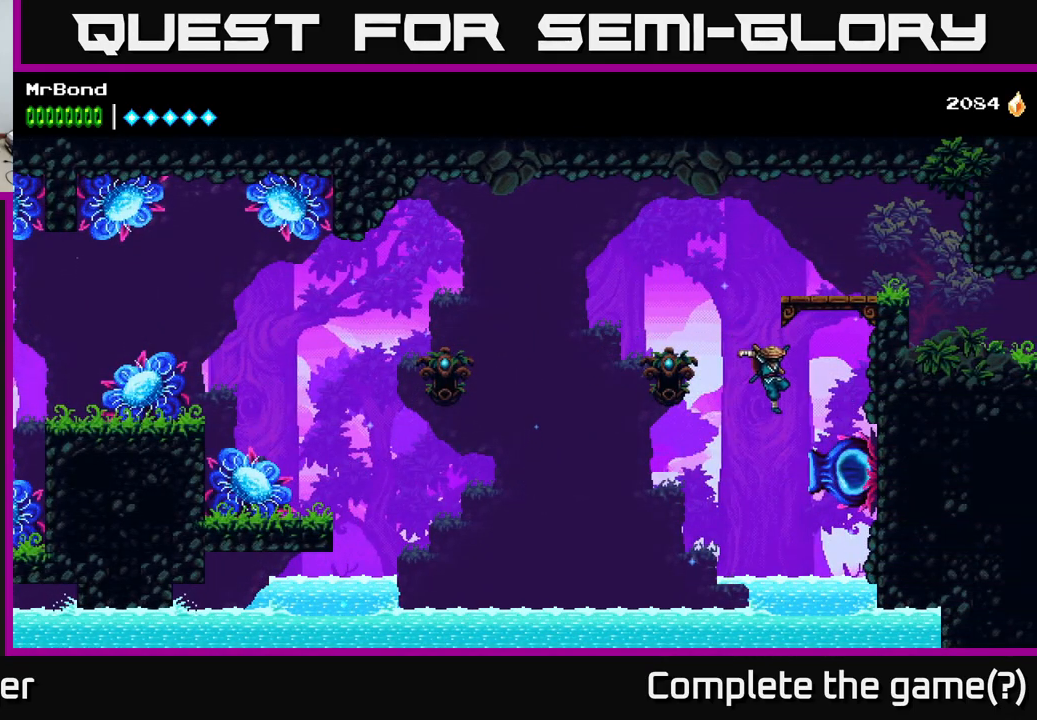
{"buttons": ["DPAD_RIGHT"], "right_stick": "center", "events": [[133, "A", "down"], [417, "A", "up"]]}
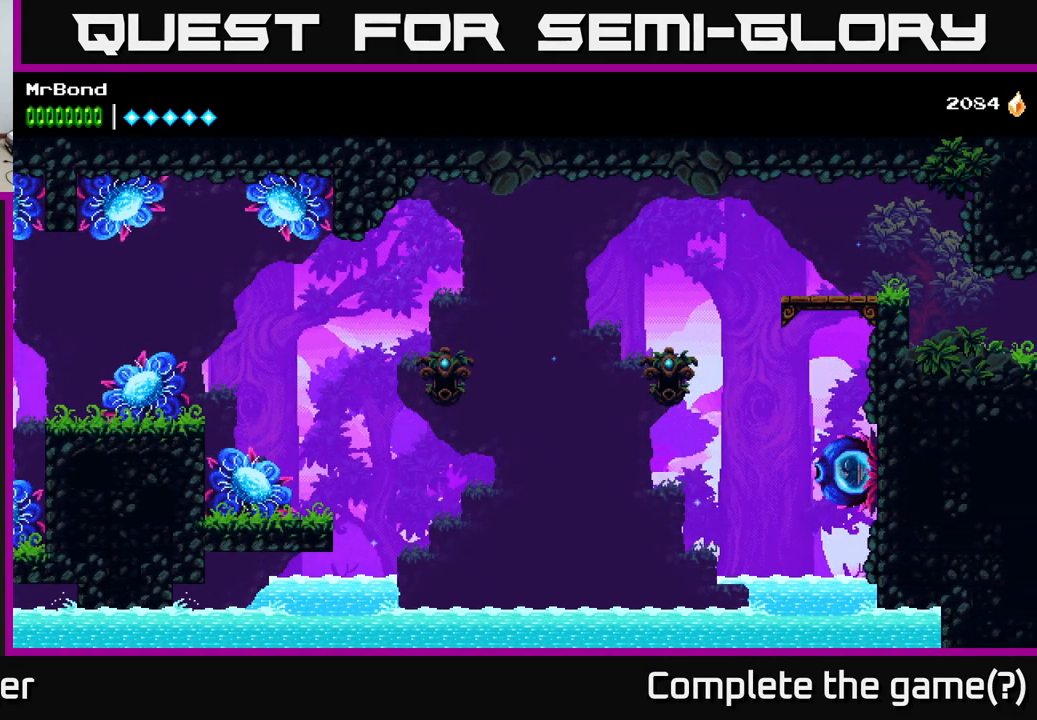
{"buttons": [], "right_stick": "center", "events": [[17, "DPAD_RIGHT", "up"], [217, "A", "down"], [300, "A", "up"]]}